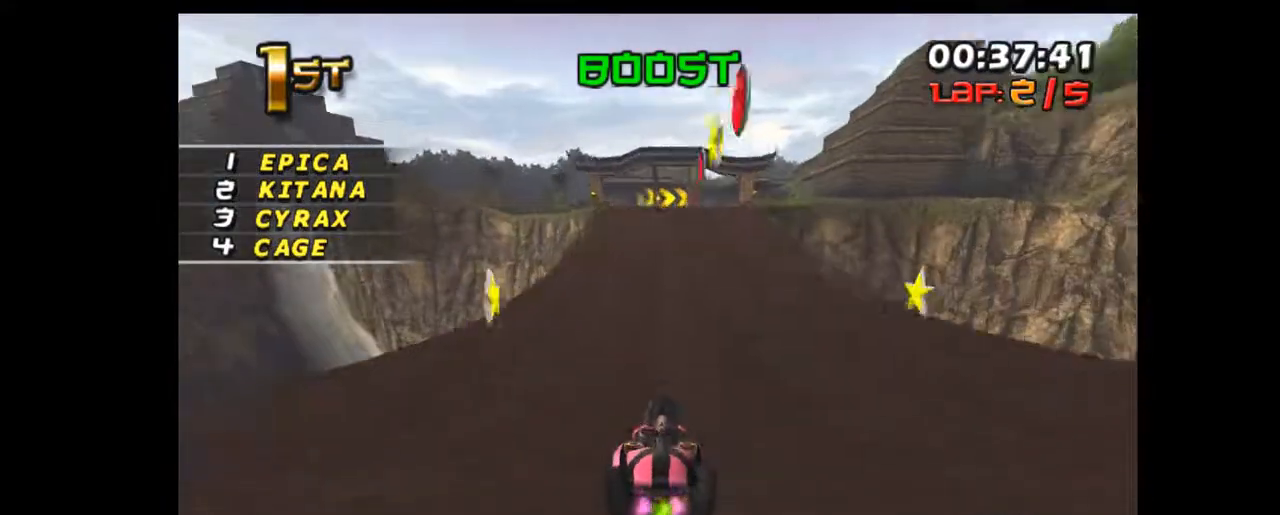
Gameplay with a controller (Xbox layout); each line is a JSON object with the inputs held at the frame after it. "events" lists button and stick changes between this image and that frame as [ms after this image, input, new state], when the widget could be followed in between. Not read: L1 L2 L3 R2 R3 right_stick.
{"buttons": ["R1"], "left_stick": "center", "events": [[117, "left_stick", "right"], [217, "left_stick", "center"]]}
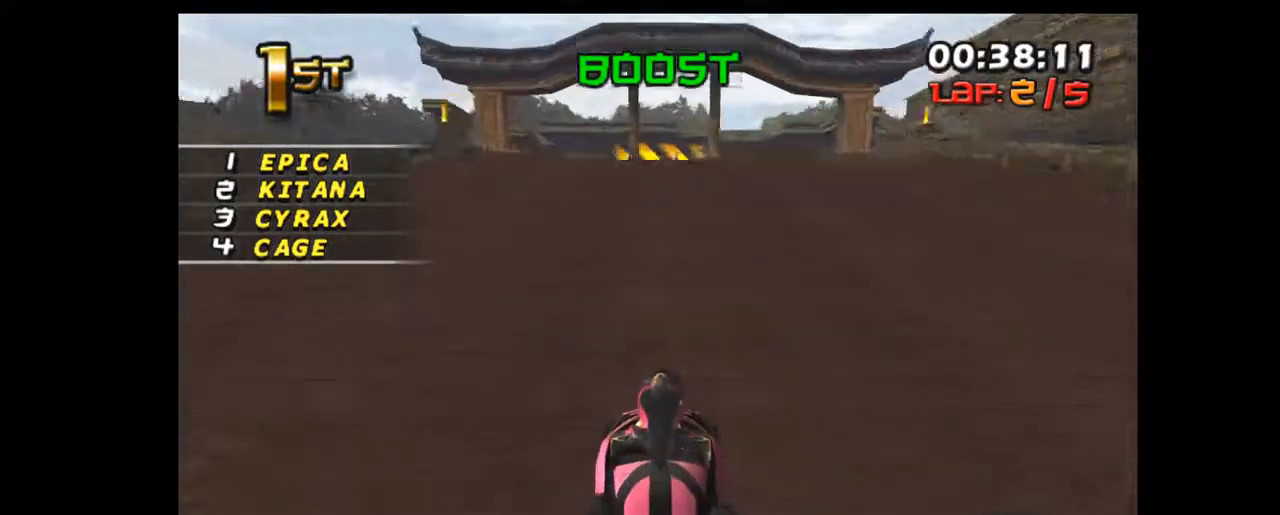
{"buttons": ["R1"], "left_stick": "center", "events": [[217, "left_stick", "right"], [317, "left_stick", "center"]]}
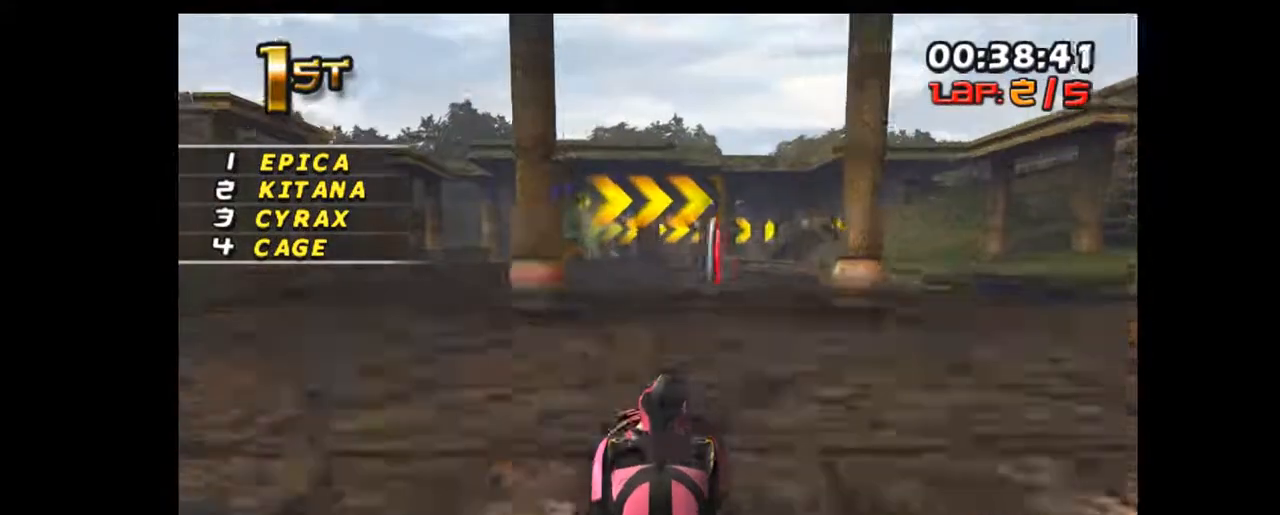
{"buttons": ["R1"], "left_stick": "center", "events": []}
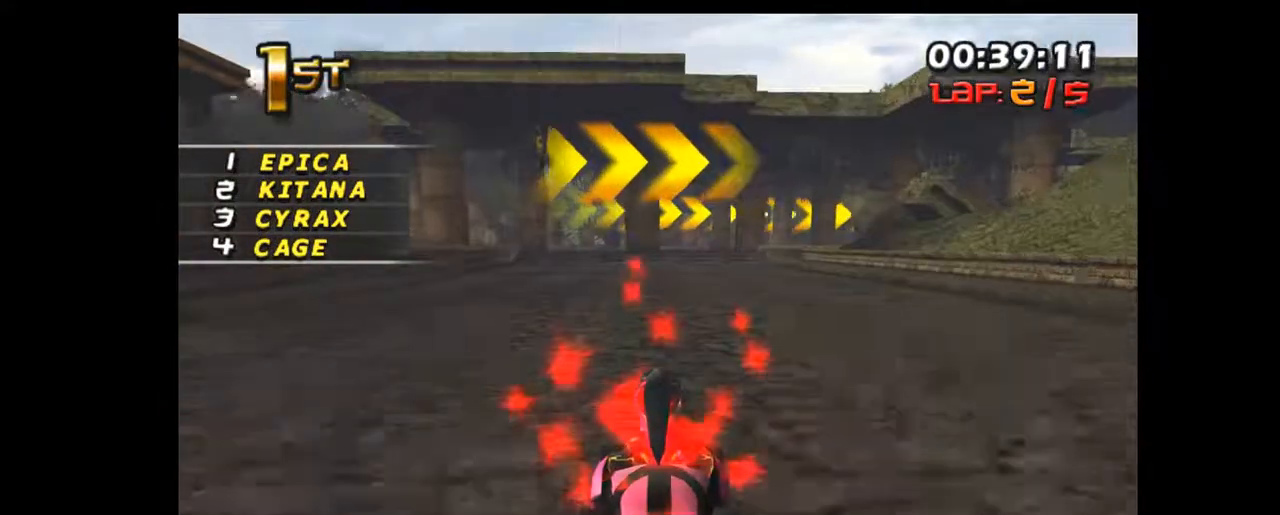
{"buttons": ["R1"], "left_stick": "right", "events": [[167, "left_stick", "up-right"], [217, "left_stick", "center"], [417, "left_stick", "right"]]}
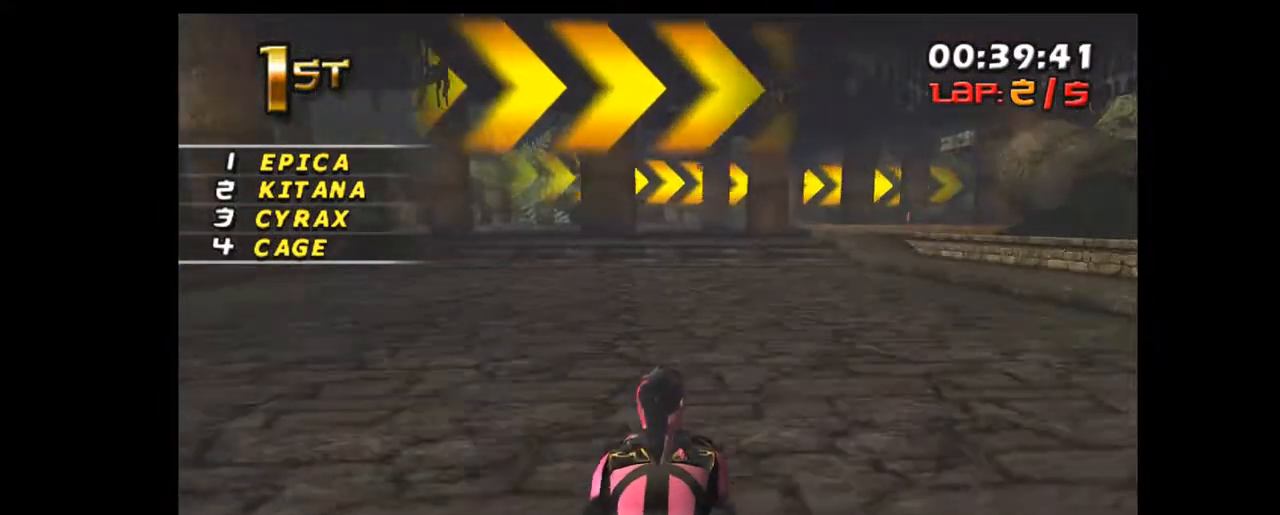
{"buttons": ["R1"], "left_stick": "right", "events": []}
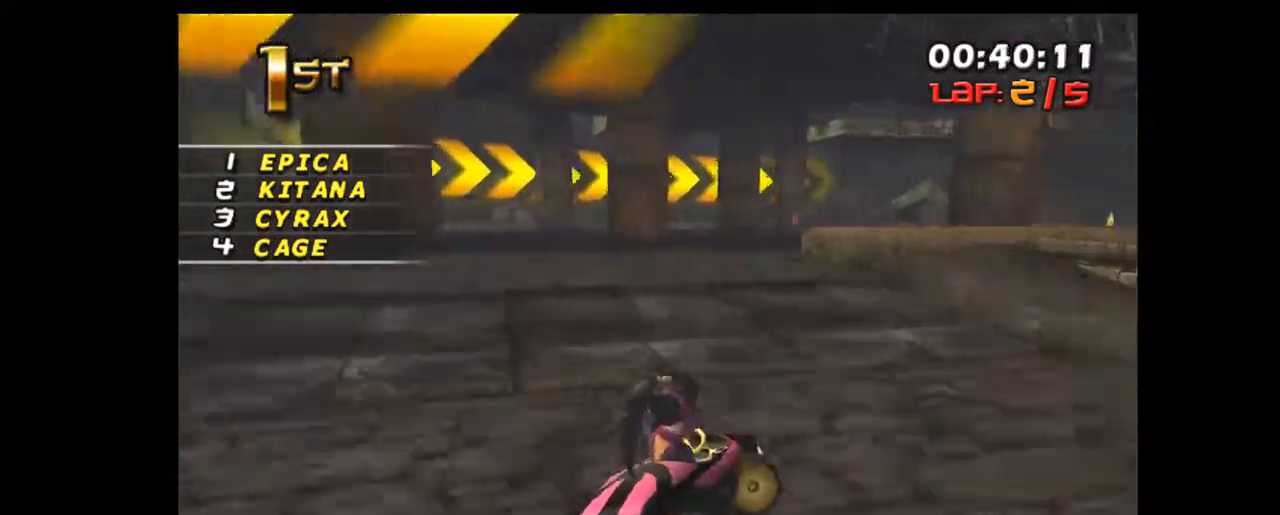
{"buttons": ["R1"], "left_stick": "right", "events": [[117, "left_stick", "center"], [317, "left_stick", "right"]]}
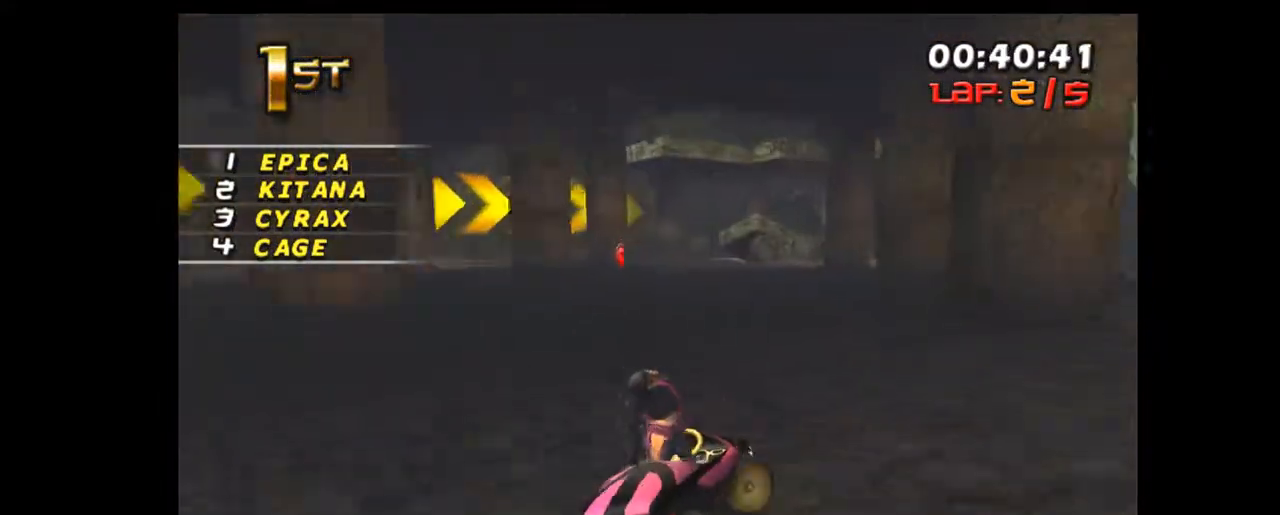
{"buttons": ["R1"], "left_stick": "left", "events": [[217, "left_stick", "center"], [417, "left_stick", "left"]]}
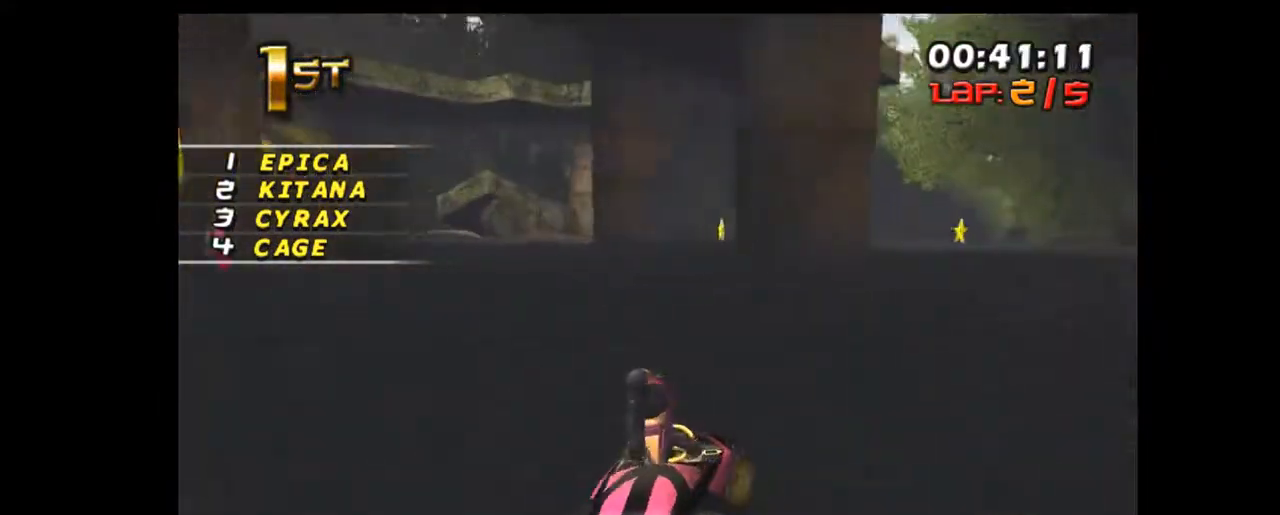
{"buttons": ["R1"], "left_stick": "center", "events": [[33, "left_stick", "center"], [417, "left_stick", "left"], [467, "left_stick", "center"]]}
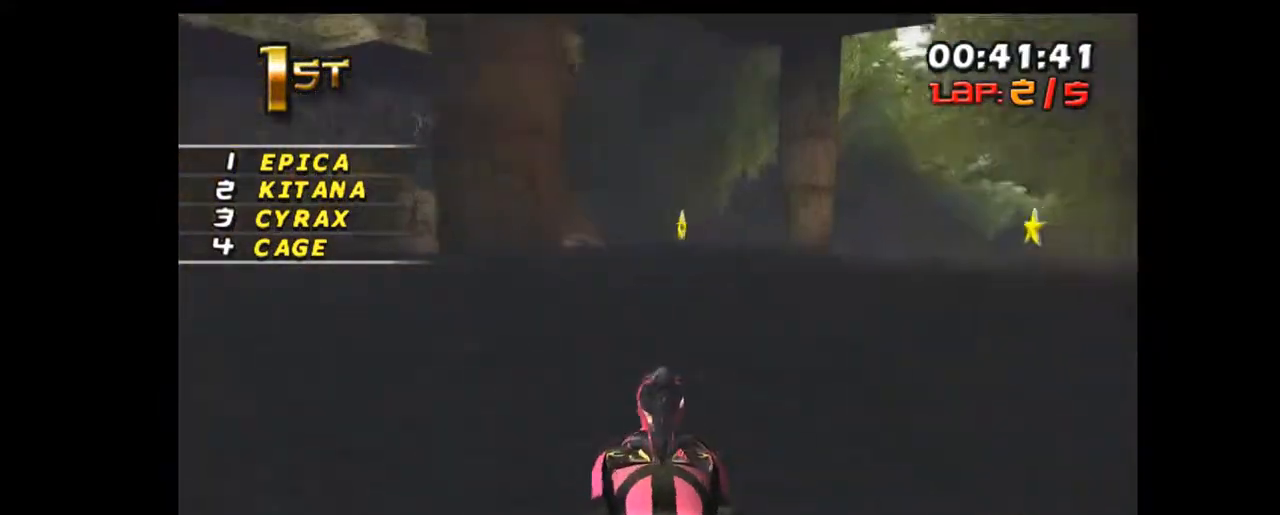
{"buttons": ["R1"], "left_stick": "center", "events": [[283, "left_stick", "right"], [383, "left_stick", "center"]]}
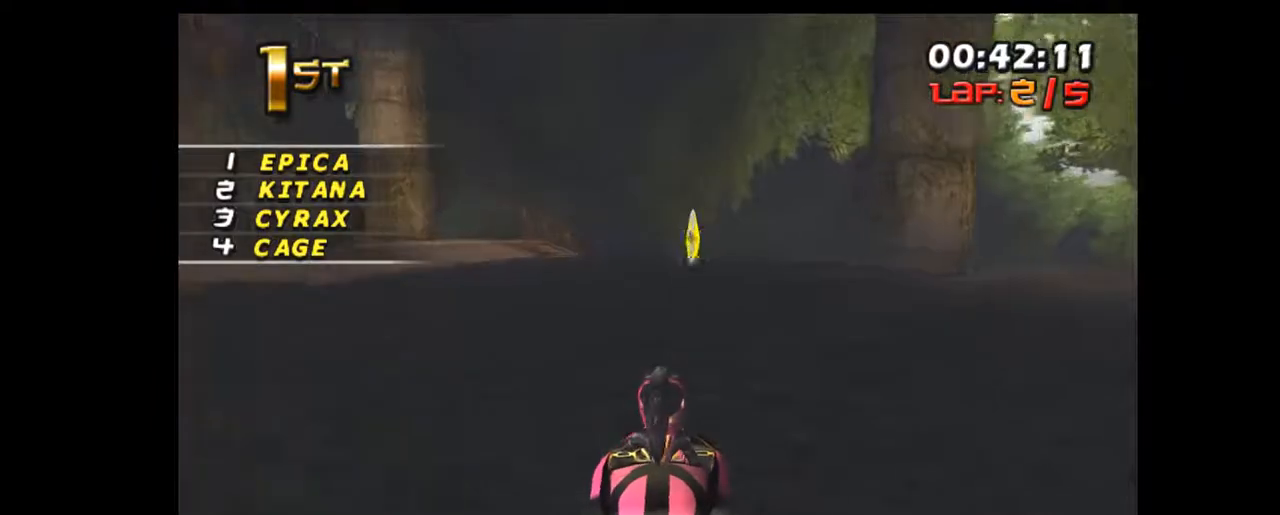
{"buttons": ["R1"], "left_stick": "center", "events": [[150, "left_stick", "right"], [467, "left_stick", "center"]]}
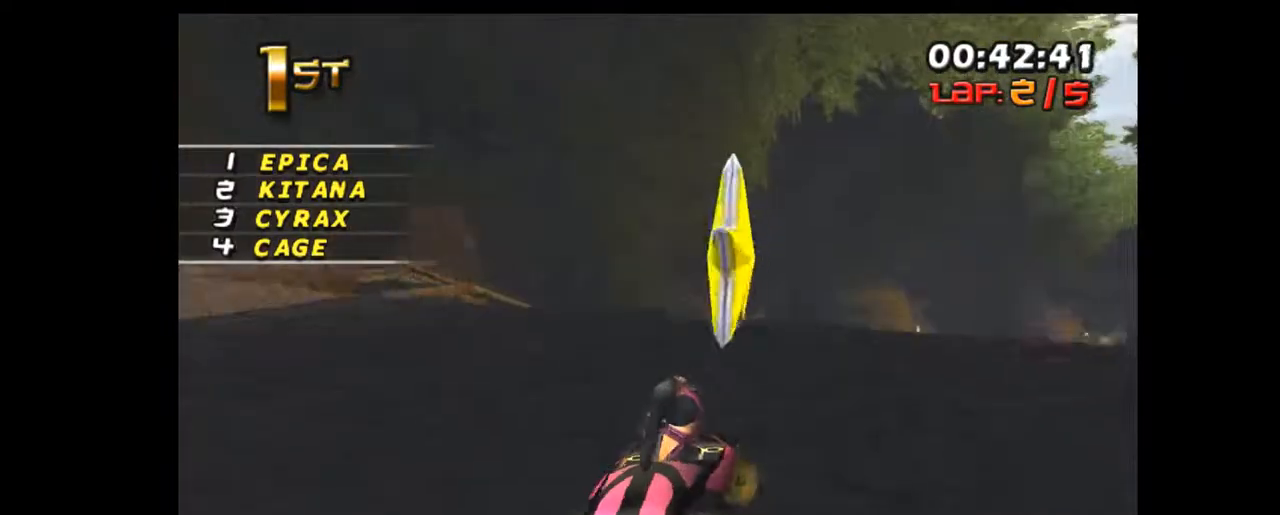
{"buttons": ["R1"], "left_stick": "right", "events": [[67, "left_stick", "right"]]}
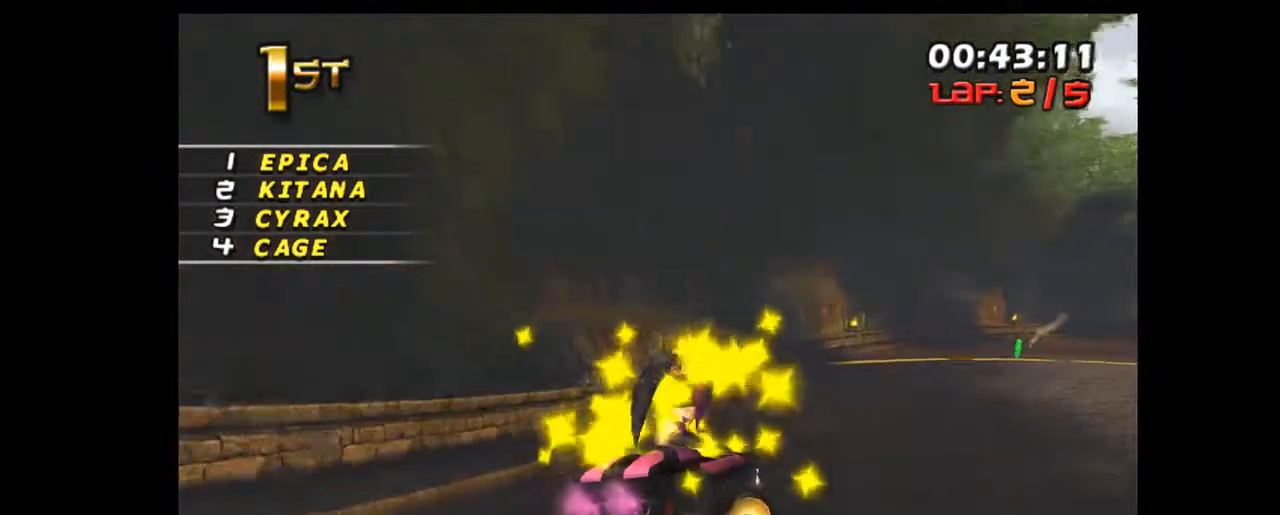
{"buttons": ["R1"], "left_stick": "center", "events": [[67, "R1", "up"], [400, "left_stick", "center"], [417, "R1", "down"]]}
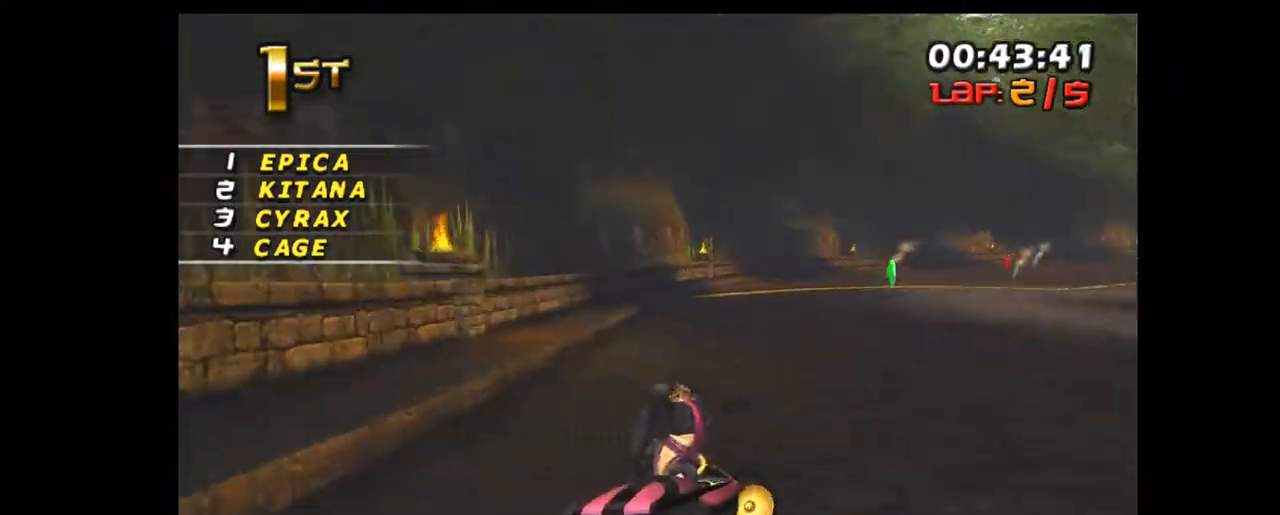
{"buttons": [], "left_stick": "right", "events": [[283, "left_stick", "right"], [383, "R1", "up"]]}
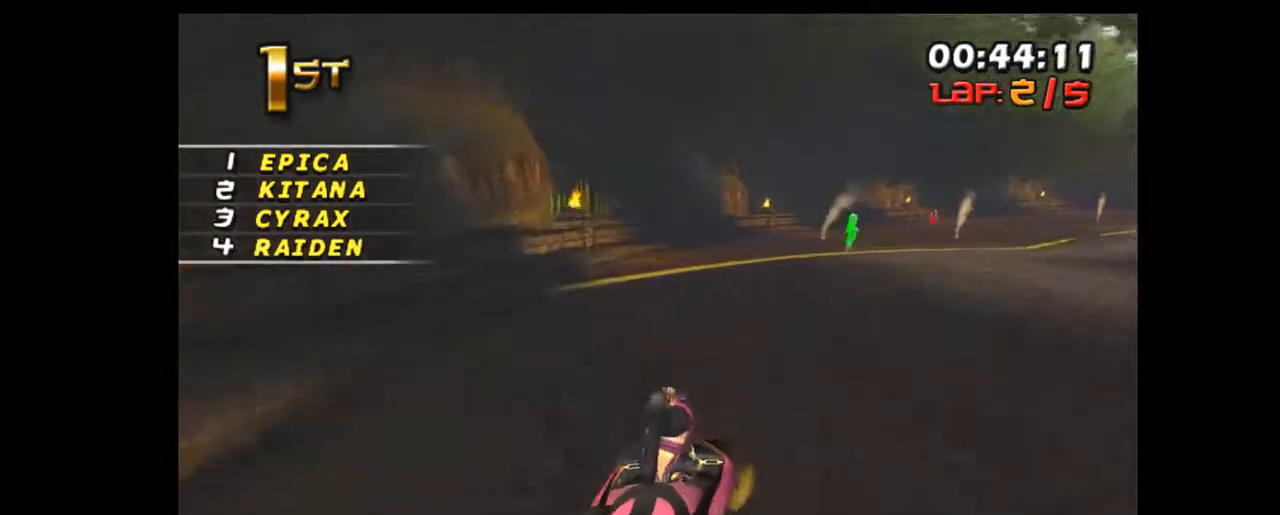
{"buttons": ["R1"], "left_stick": "center", "events": [[217, "left_stick", "center"], [333, "left_stick", "right"], [350, "R1", "down"], [400, "left_stick", "center"]]}
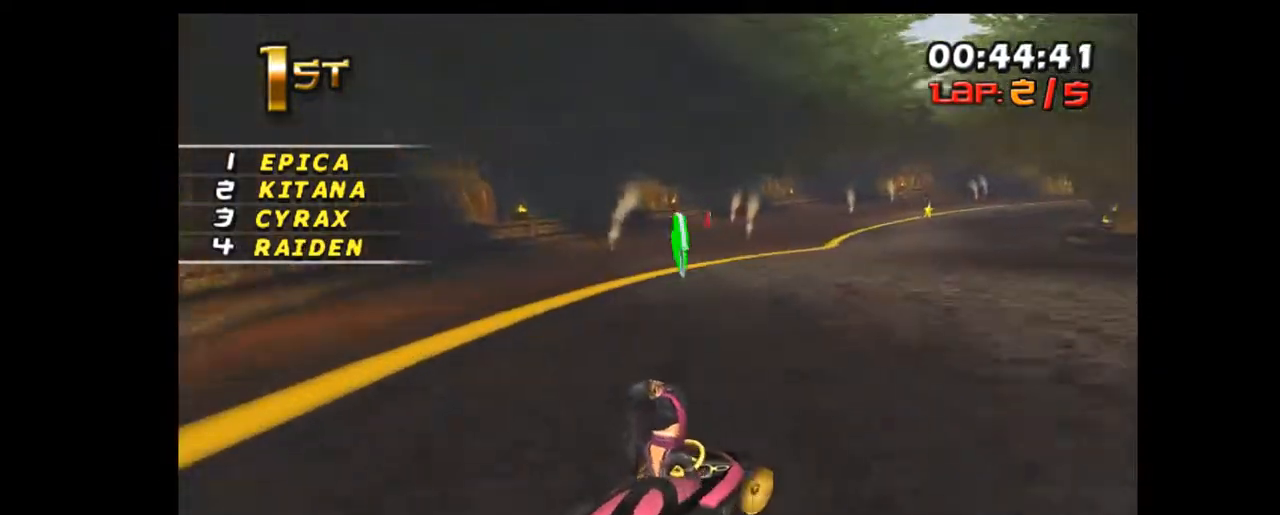
{"buttons": ["R1"], "left_stick": "right", "events": [[250, "left_stick", "right"]]}
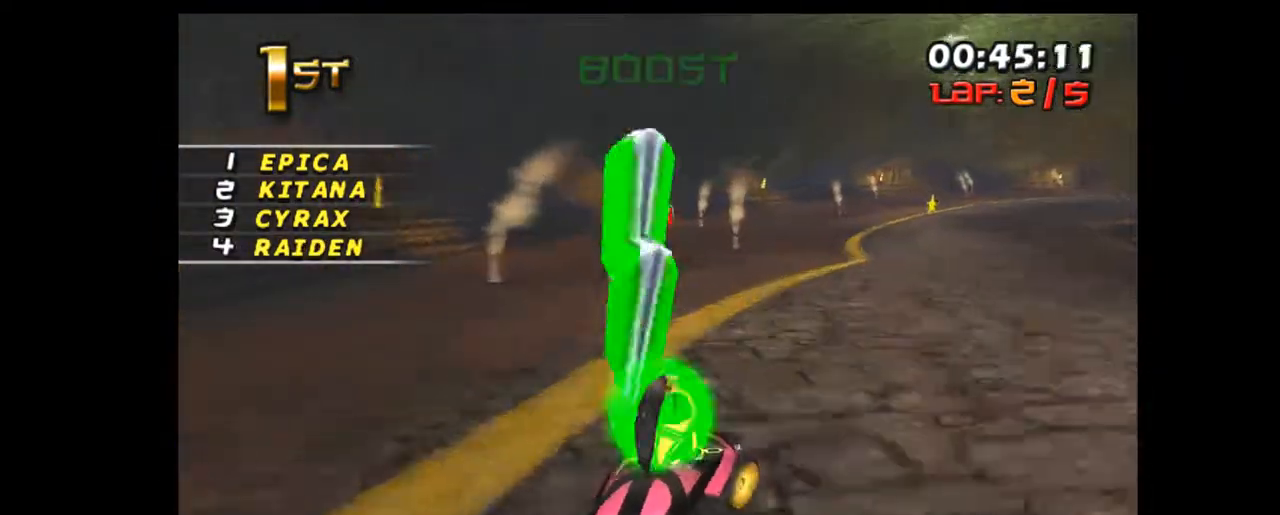
{"buttons": ["R1"], "left_stick": "center", "events": [[500, "left_stick", "center"]]}
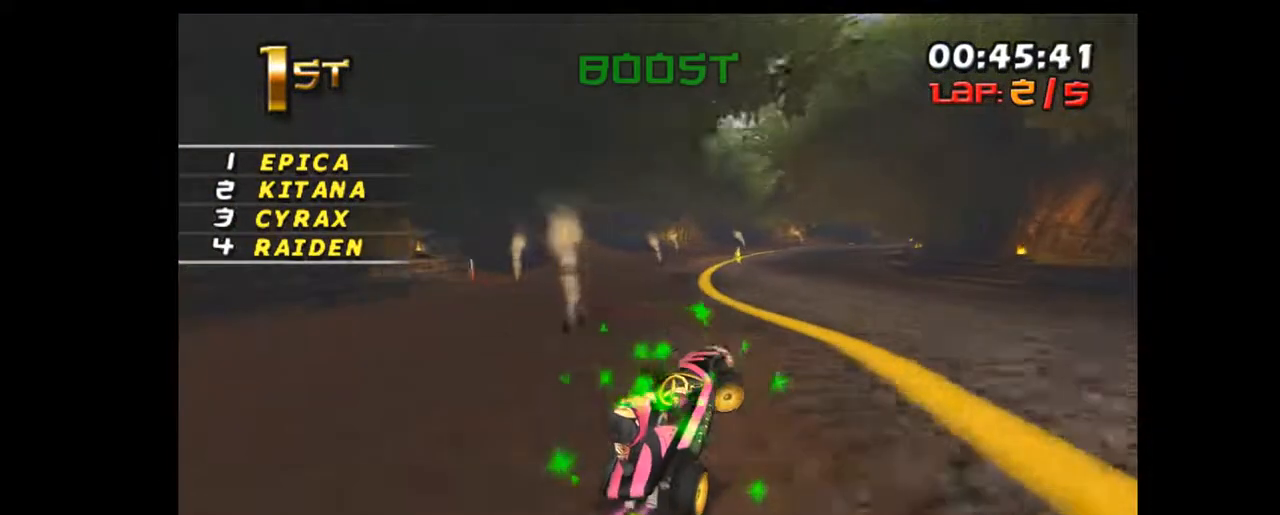
{"buttons": ["R1"], "left_stick": "center", "events": [[133, "left_stick", "right"], [433, "left_stick", "center"]]}
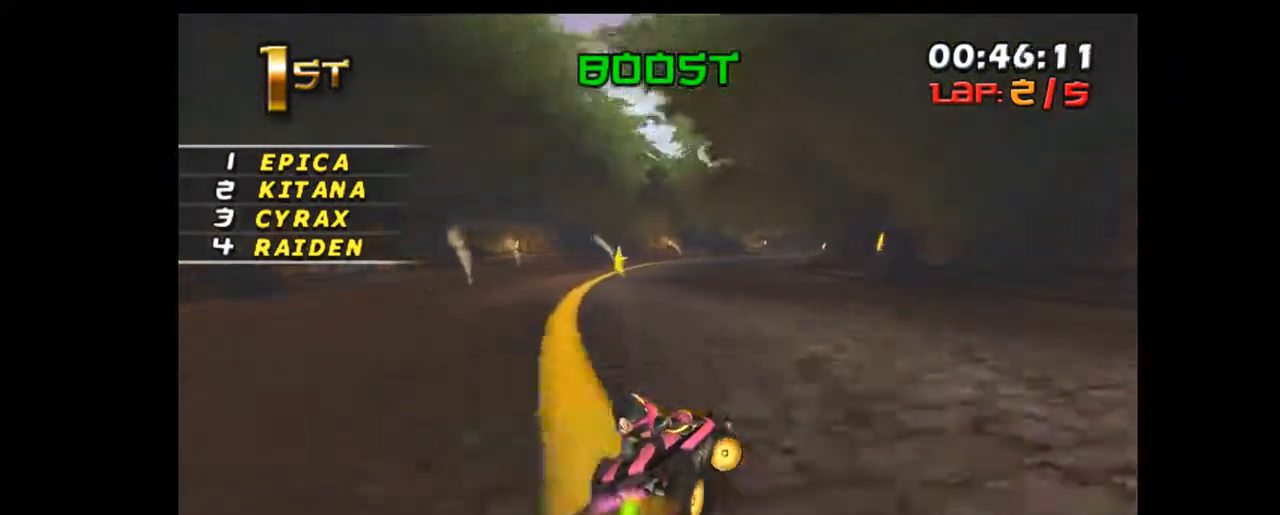
{"buttons": ["R1"], "left_stick": "right", "events": [[467, "left_stick", "right"]]}
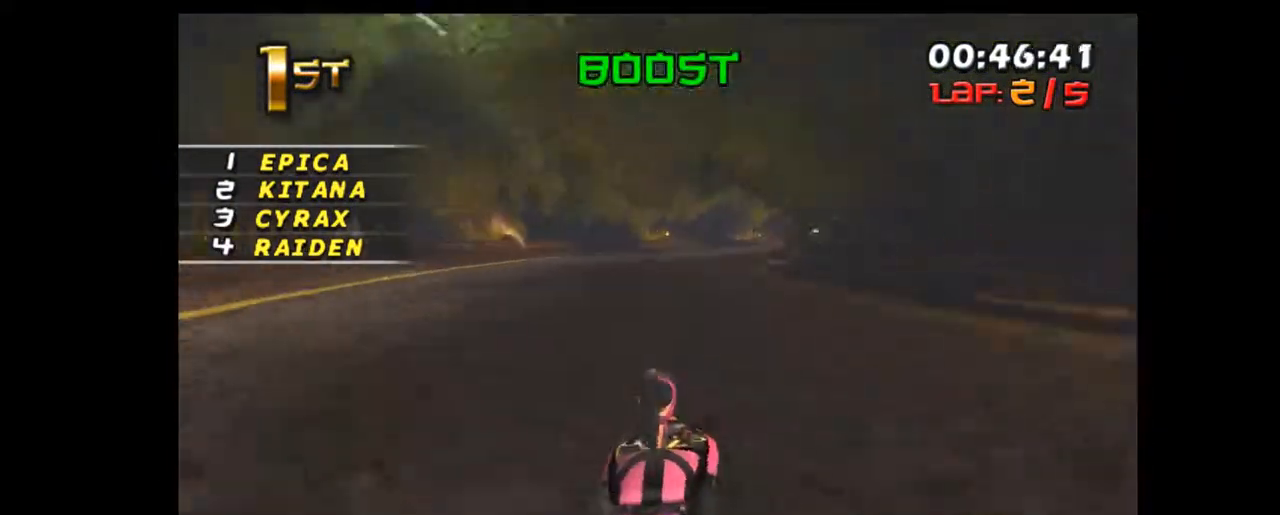
{"buttons": ["R1"], "left_stick": "right", "events": []}
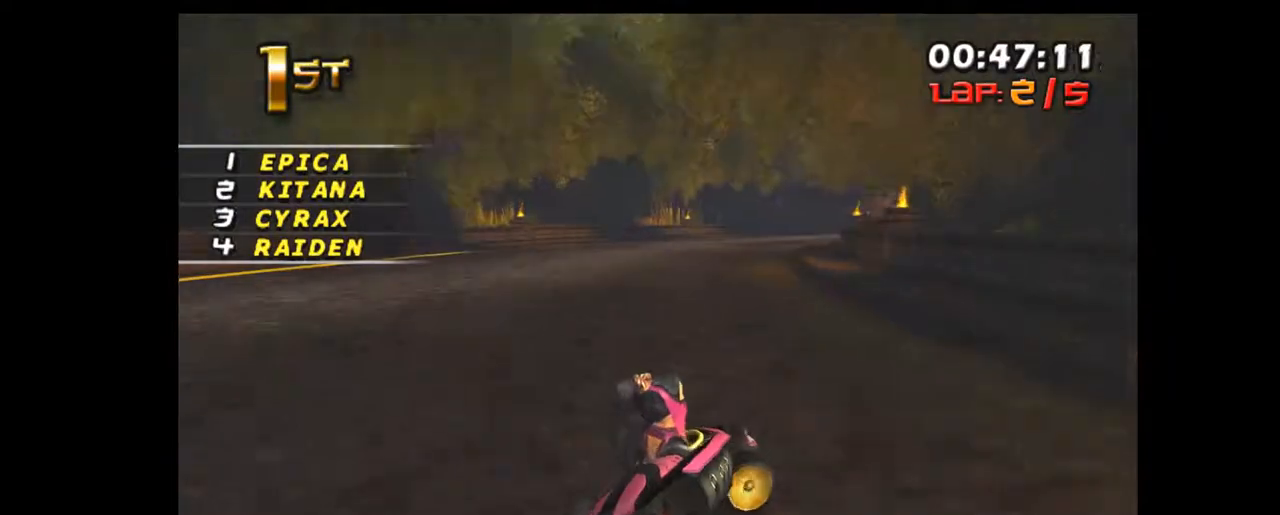
{"buttons": ["R1"], "left_stick": "right", "events": [[100, "left_stick", "center"], [217, "left_stick", "right"], [350, "left_stick", "center"], [500, "left_stick", "right"]]}
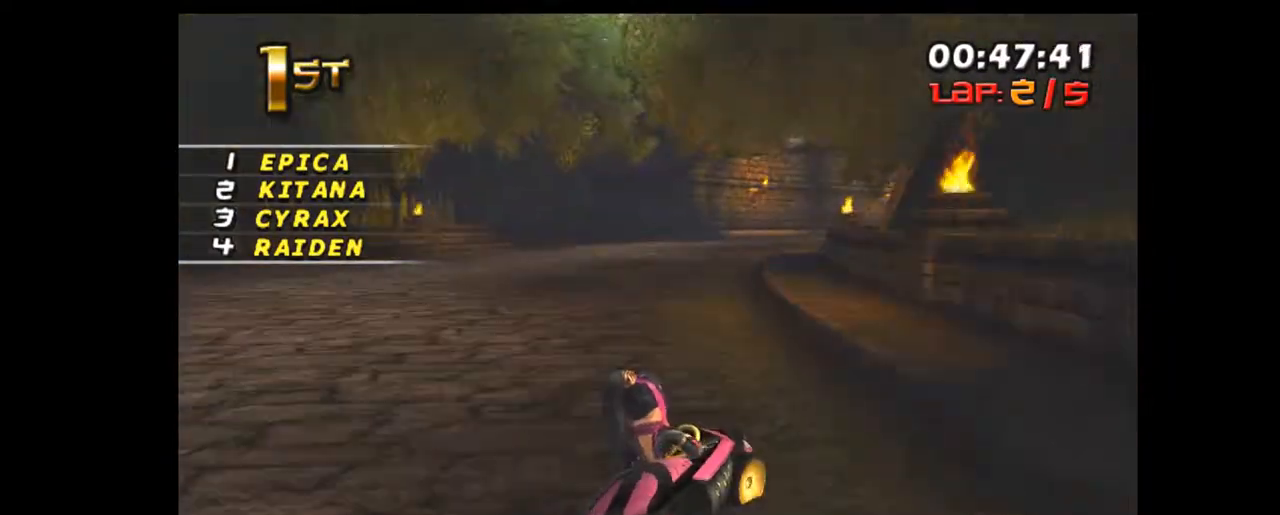
{"buttons": ["R1"], "left_stick": "right", "events": []}
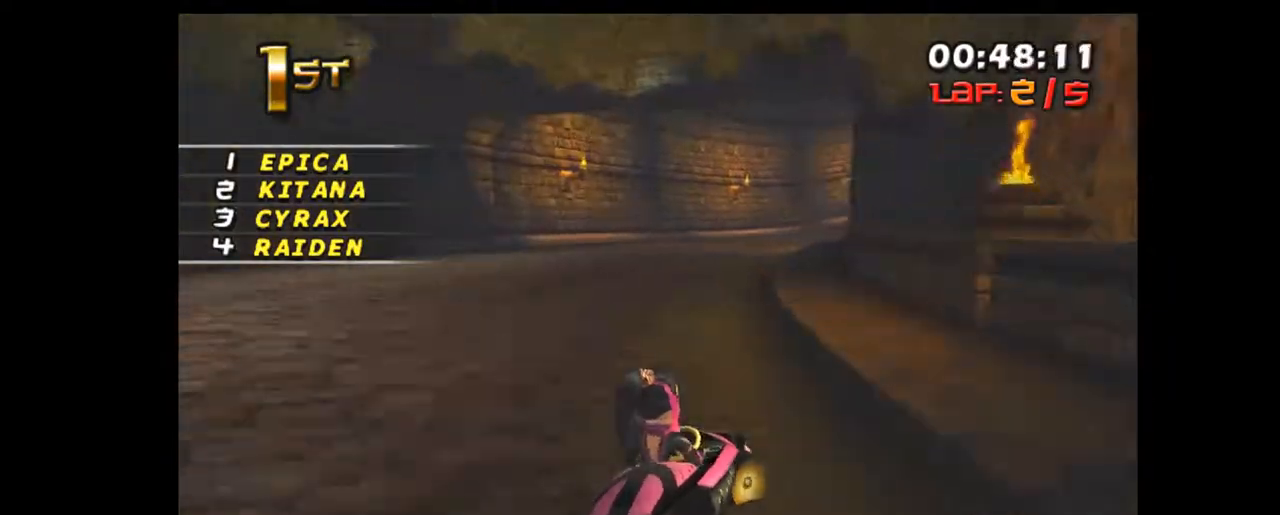
{"buttons": ["R1"], "left_stick": "right", "events": [[67, "left_stick", "center"], [183, "left_stick", "right"], [283, "left_stick", "center"], [467, "left_stick", "right"]]}
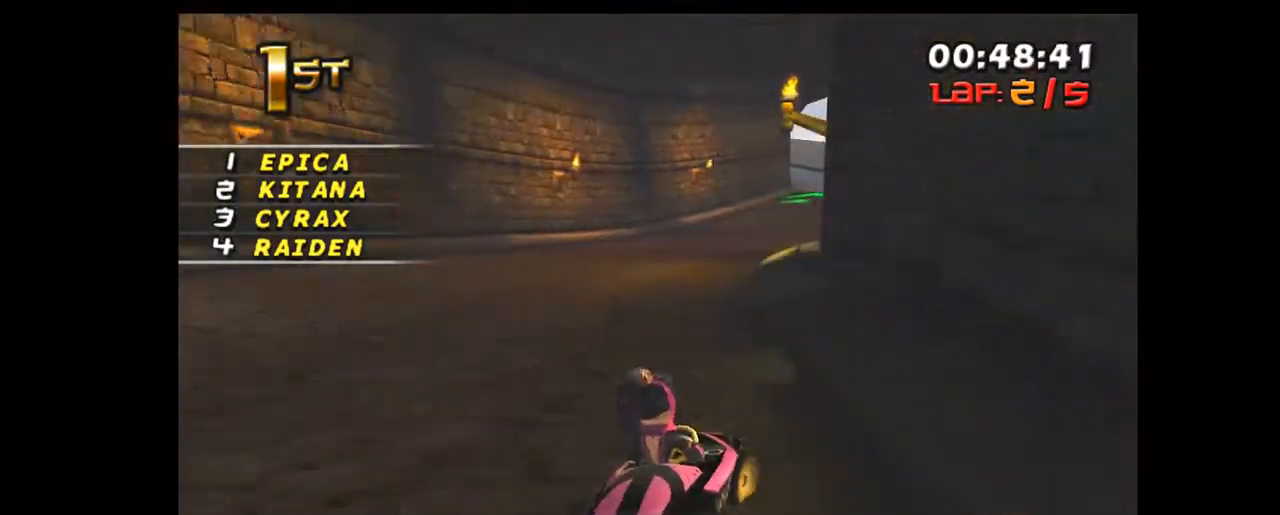
{"buttons": ["R1"], "left_stick": "right", "events": [[100, "left_stick", "center"], [400, "left_stick", "right"]]}
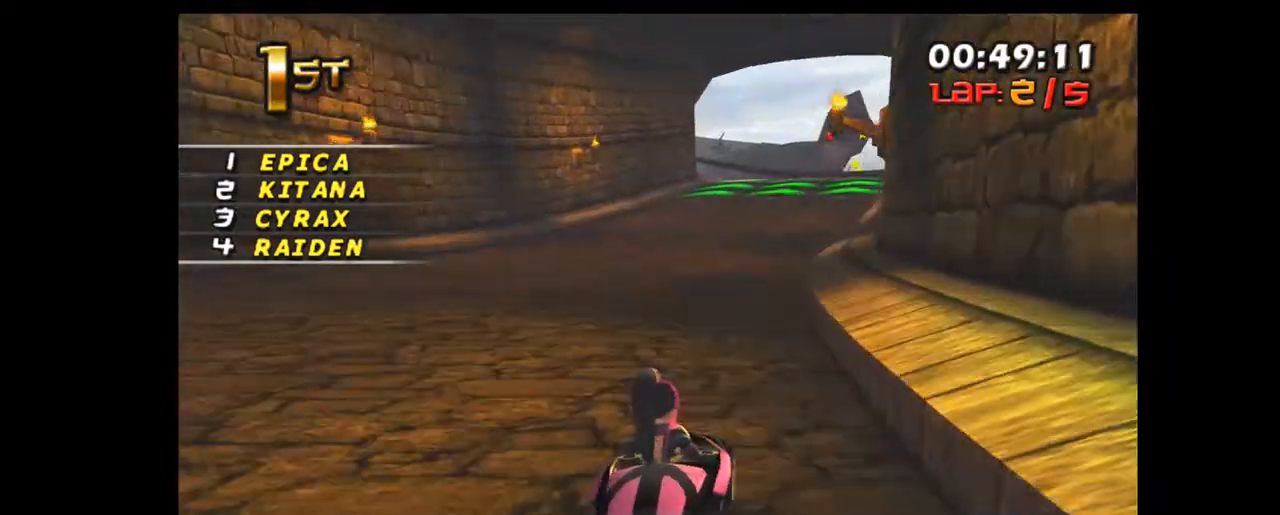
{"buttons": ["R1"], "left_stick": "center", "events": [[100, "left_stick", "center"], [317, "left_stick", "right"], [467, "left_stick", "center"]]}
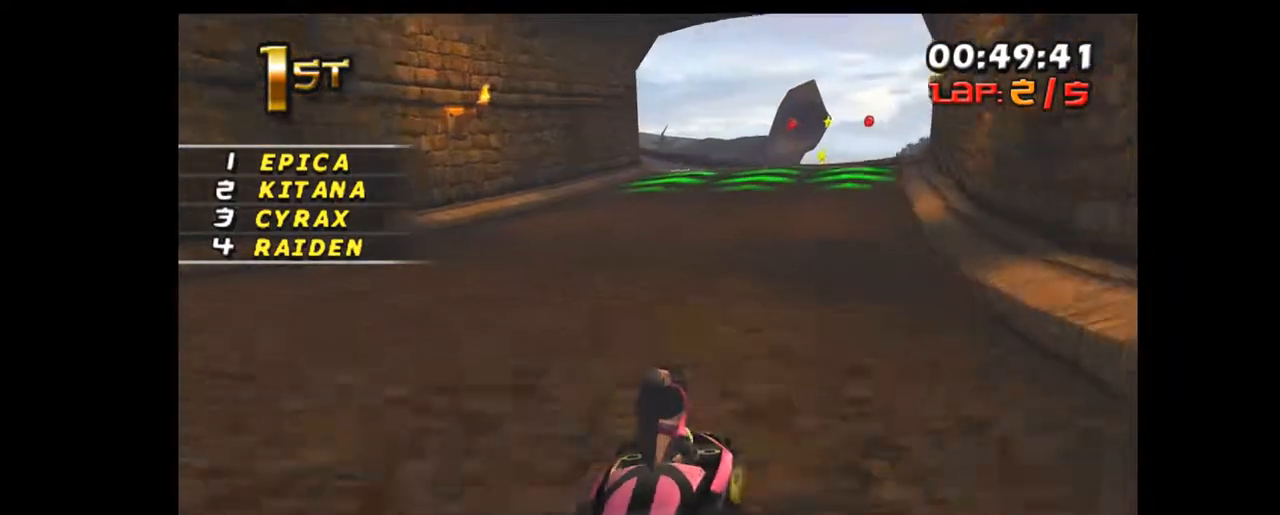
{"buttons": ["R1"], "left_stick": "center", "events": [[183, "left_stick", "right"], [433, "left_stick", "center"]]}
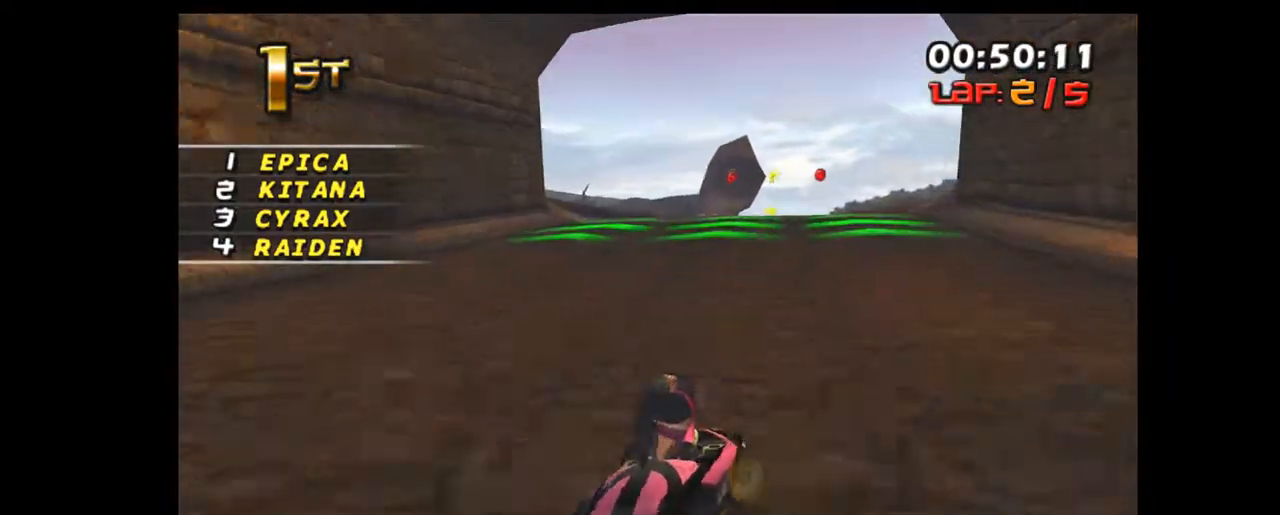
{"buttons": ["R1"], "left_stick": "center", "events": [[33, "A", "down"], [200, "A", "up"], [200, "left_stick", "right"], [383, "left_stick", "center"]]}
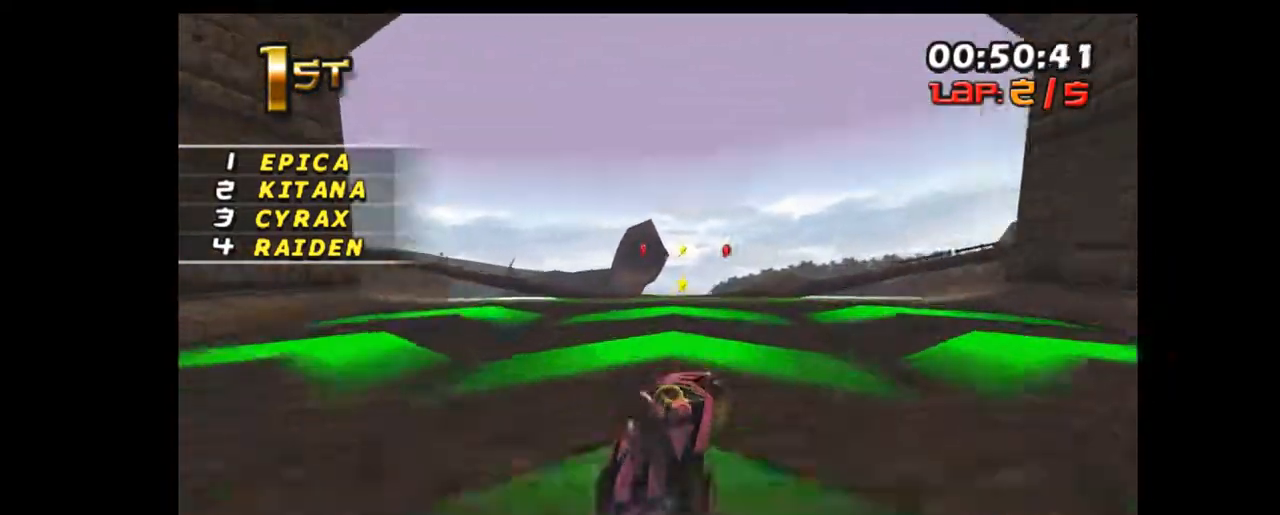
{"buttons": ["R1"], "left_stick": "center", "events": []}
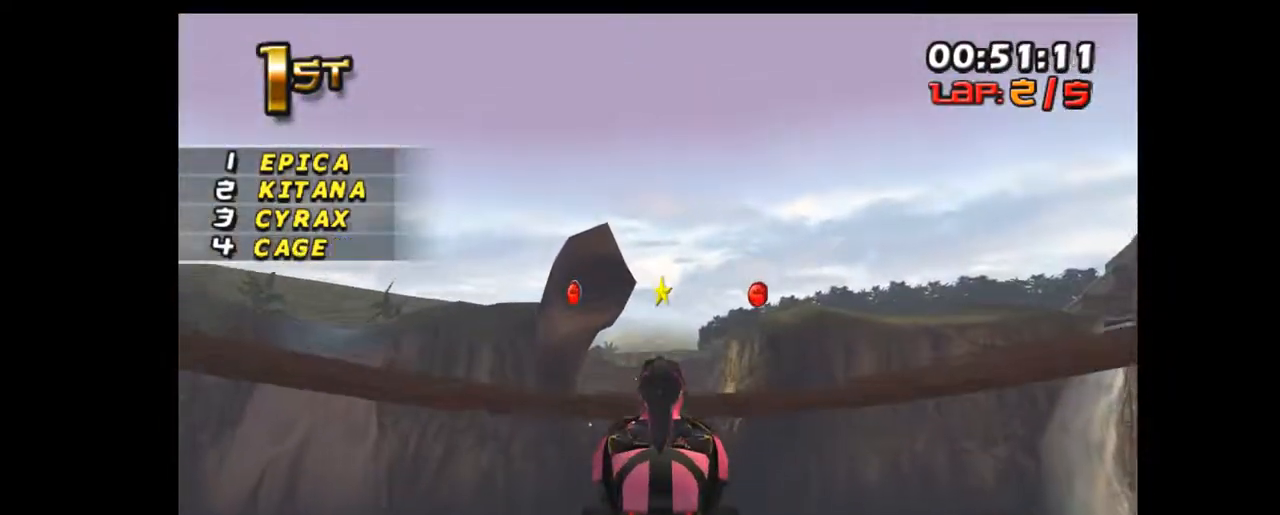
{"buttons": ["R1"], "left_stick": "center", "events": []}
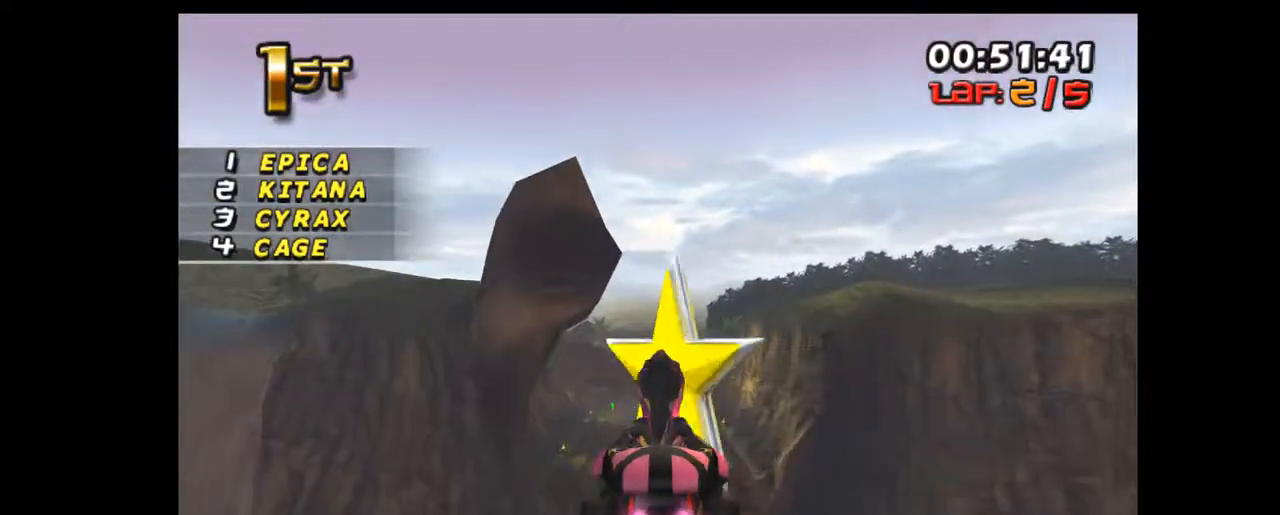
{"buttons": ["R1"], "left_stick": "center", "events": []}
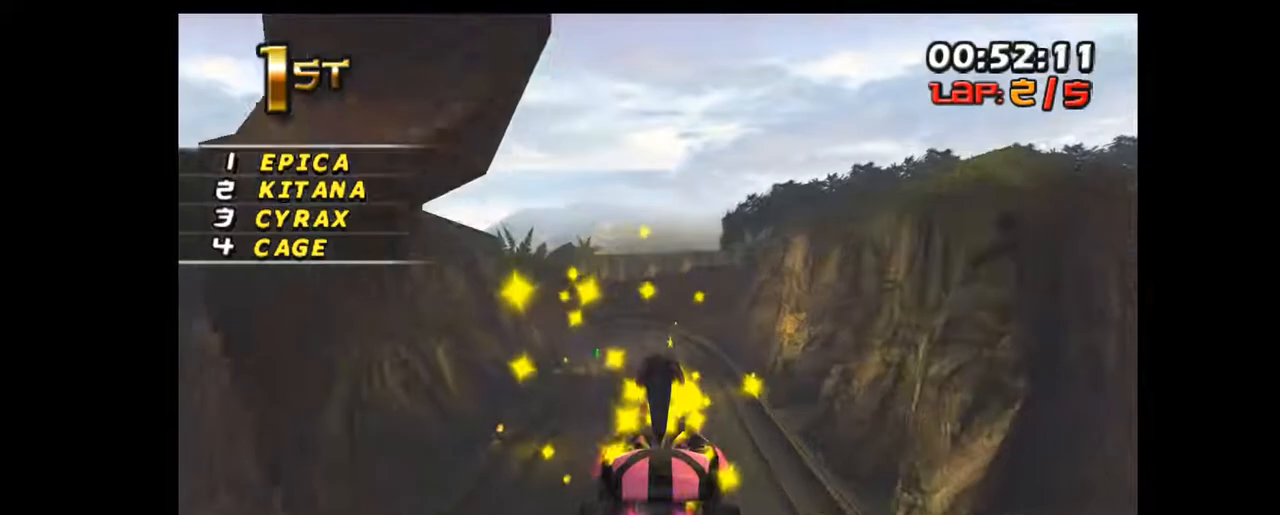
{"buttons": ["R1"], "left_stick": "left", "events": [[250, "left_stick", "left"]]}